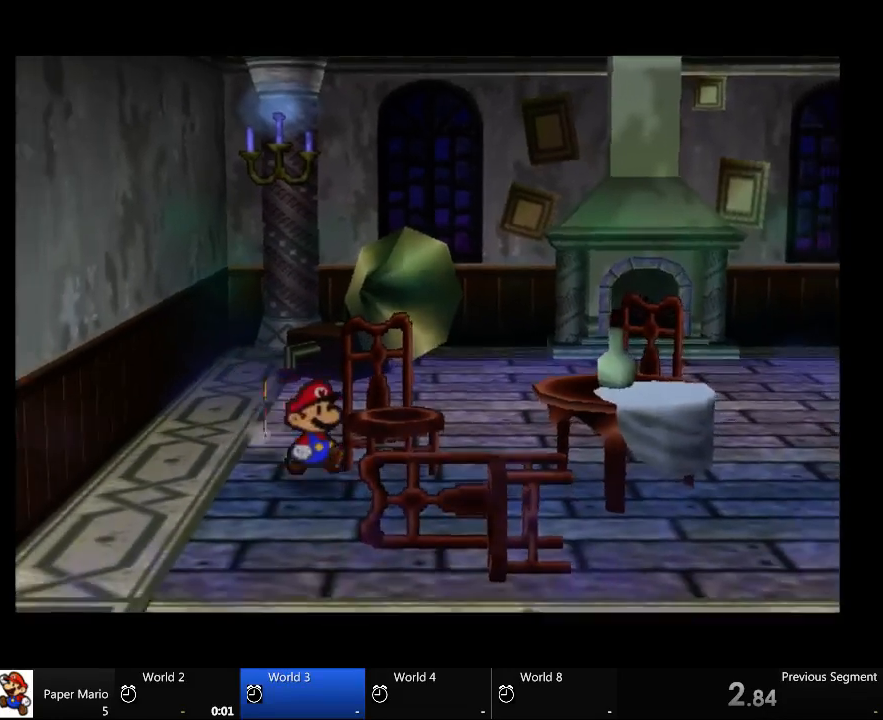
Gameplay with a controller (Xbox layout); each line is a JSON object with the inputs held at the frame after it. "events" lists button and stick changes between this image and that frame as [ms after this image, input, new state], when the widget could be followed in between. Not read: A L2 L3 R3.
{"buttons": [], "left_stick": "up-right", "right_stick": "center", "events": [[267, "left_stick", "right"], [400, "left_stick", "up-right"]]}
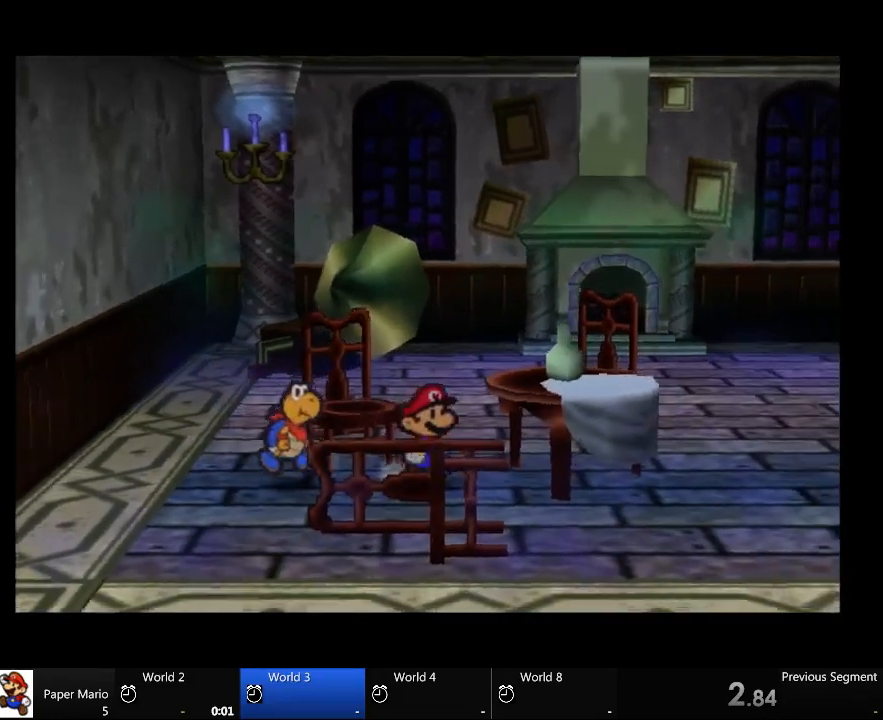
{"buttons": [], "left_stick": "up", "right_stick": "center", "events": [[33, "left_stick", "up"]]}
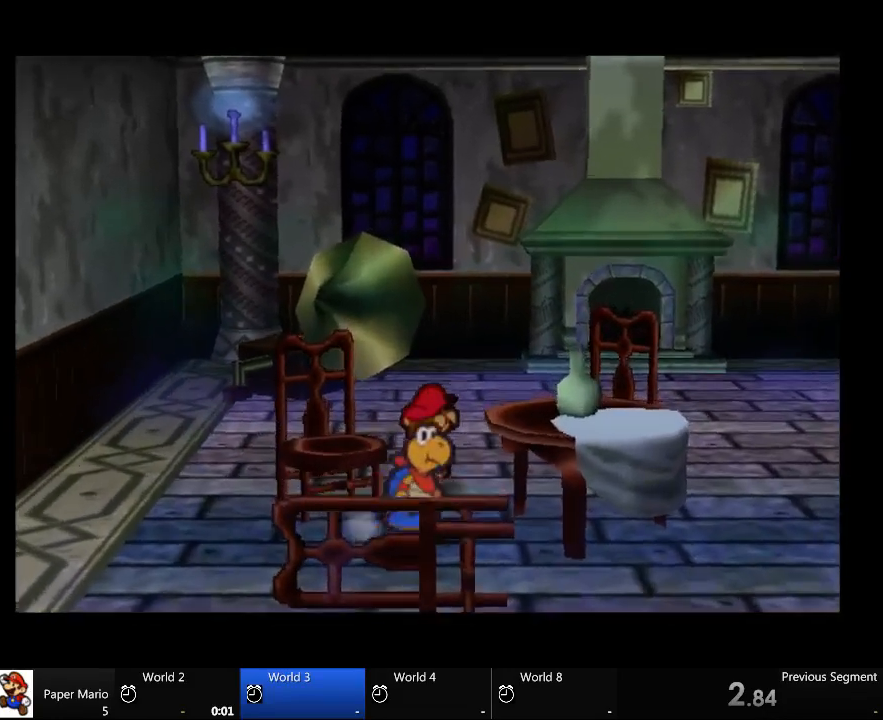
{"buttons": [], "left_stick": "up-right", "right_stick": "center", "events": [[267, "left_stick", "up-right"]]}
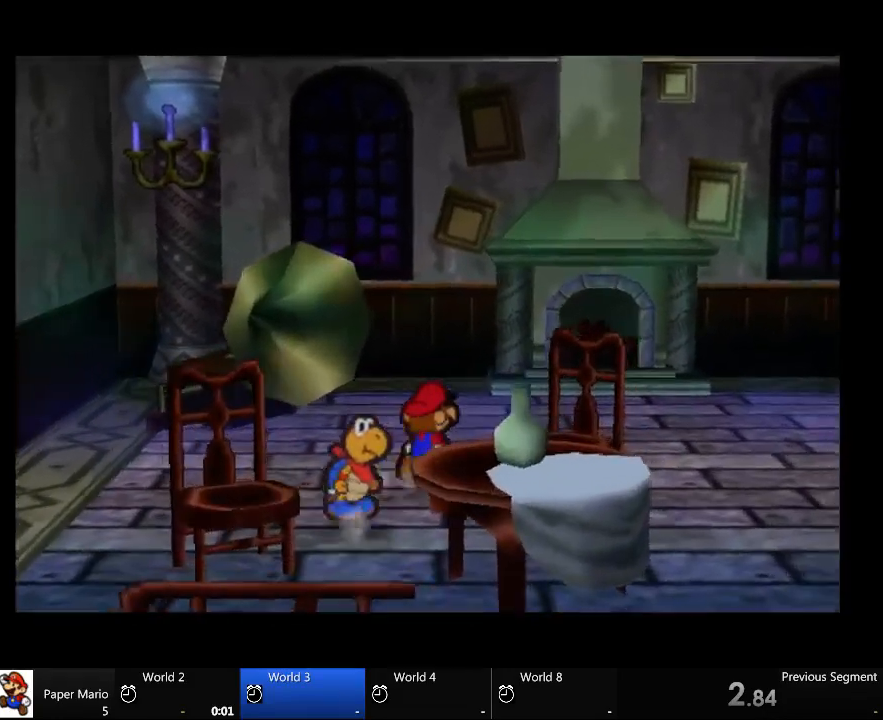
{"buttons": [], "left_stick": "right", "right_stick": "center", "events": [[367, "left_stick", "right"]]}
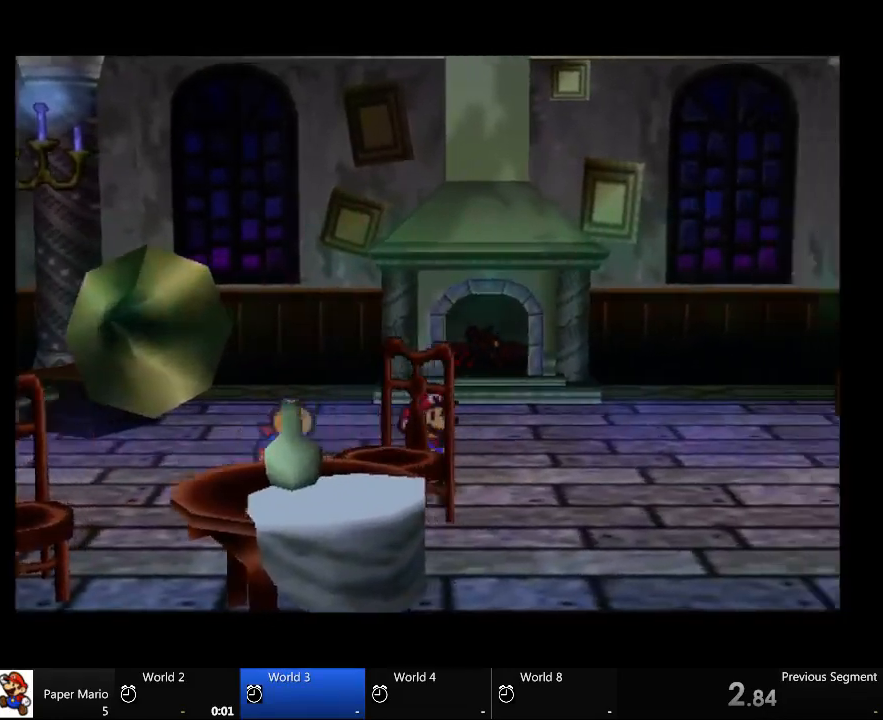
{"buttons": [], "left_stick": "down-right", "right_stick": "center", "events": [[100, "left_stick", "down-right"]]}
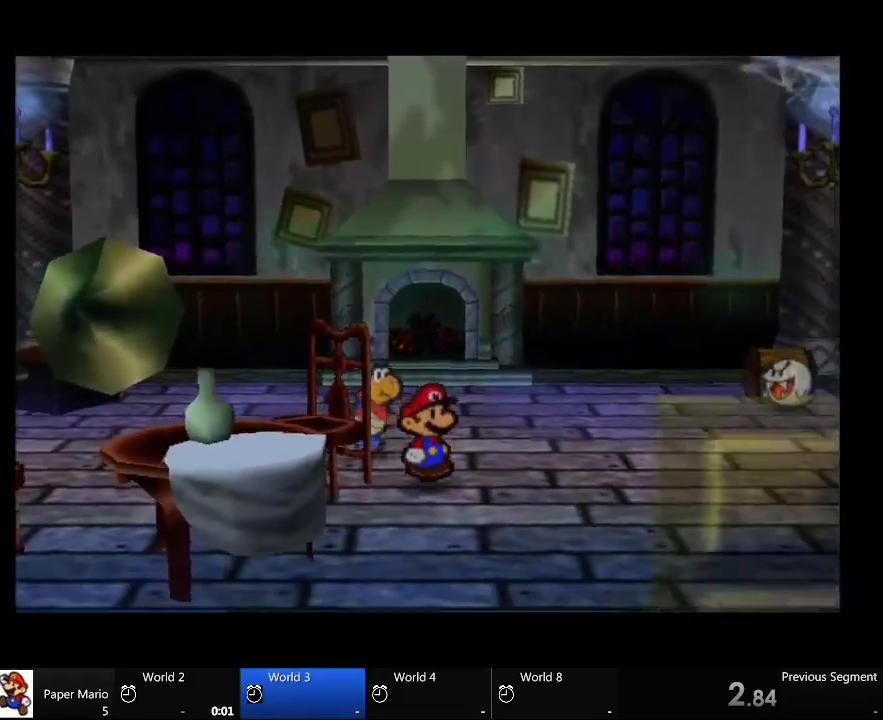
{"buttons": [], "left_stick": "down-right", "right_stick": "center", "events": []}
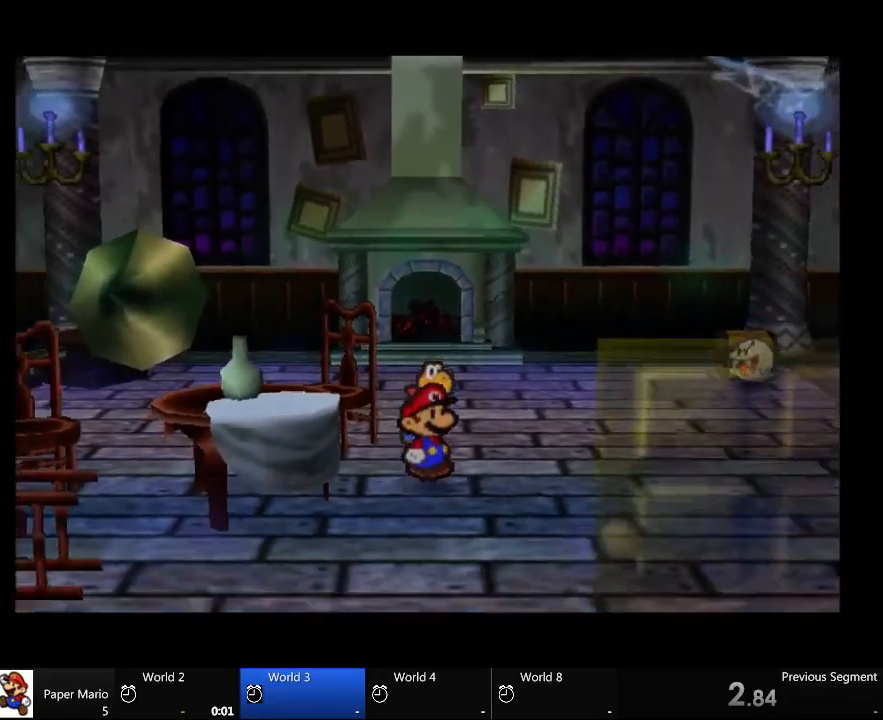
{"buttons": [], "left_stick": "down-right", "right_stick": "center", "events": []}
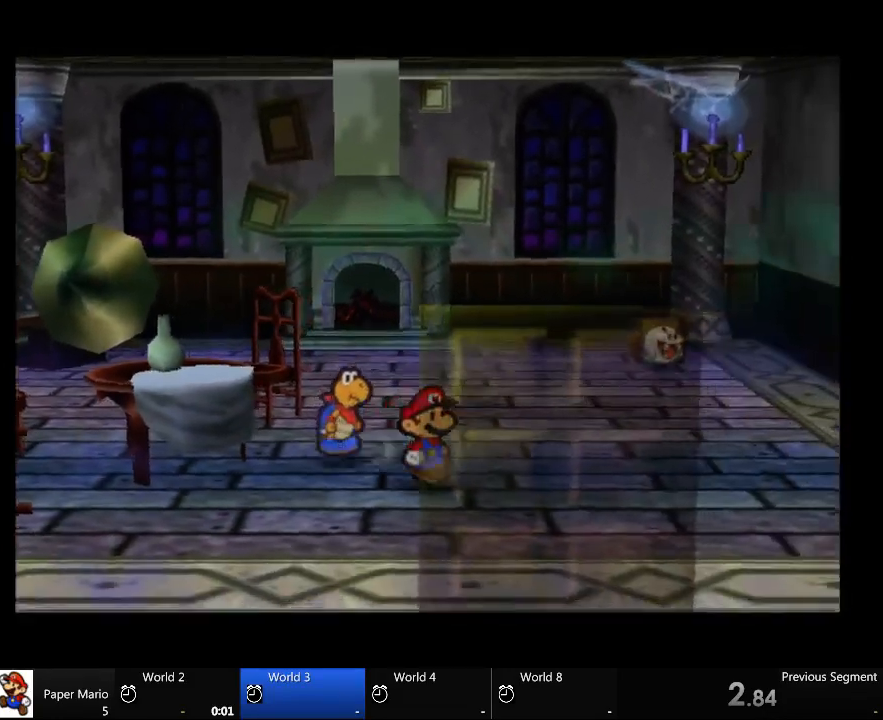
{"buttons": [], "left_stick": "down-right", "right_stick": "center", "events": []}
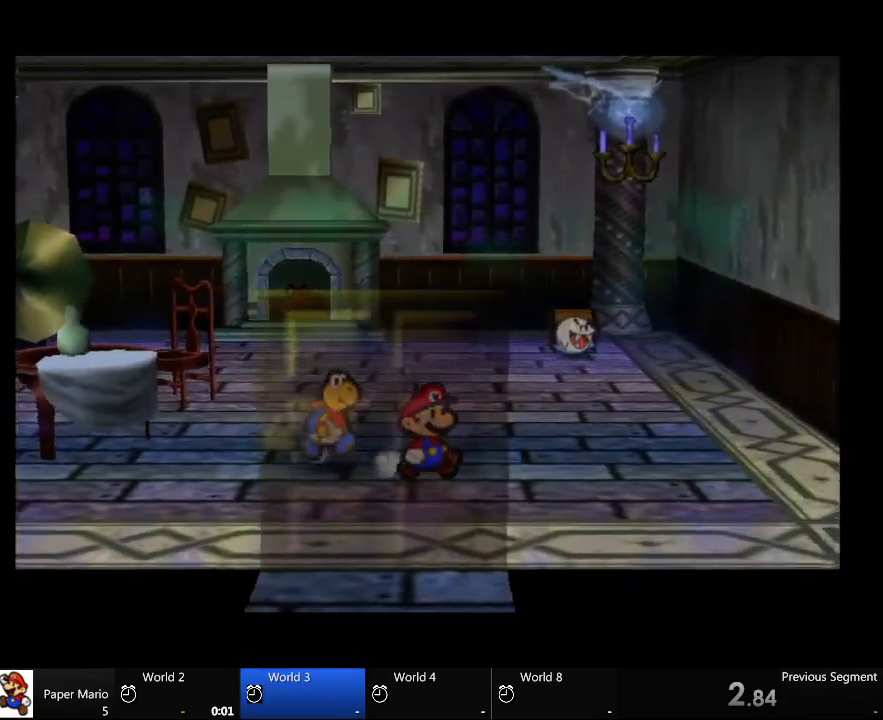
{"buttons": [], "left_stick": "up", "right_stick": "center", "events": [[67, "left_stick", "up-right"], [267, "left_stick", "up"]]}
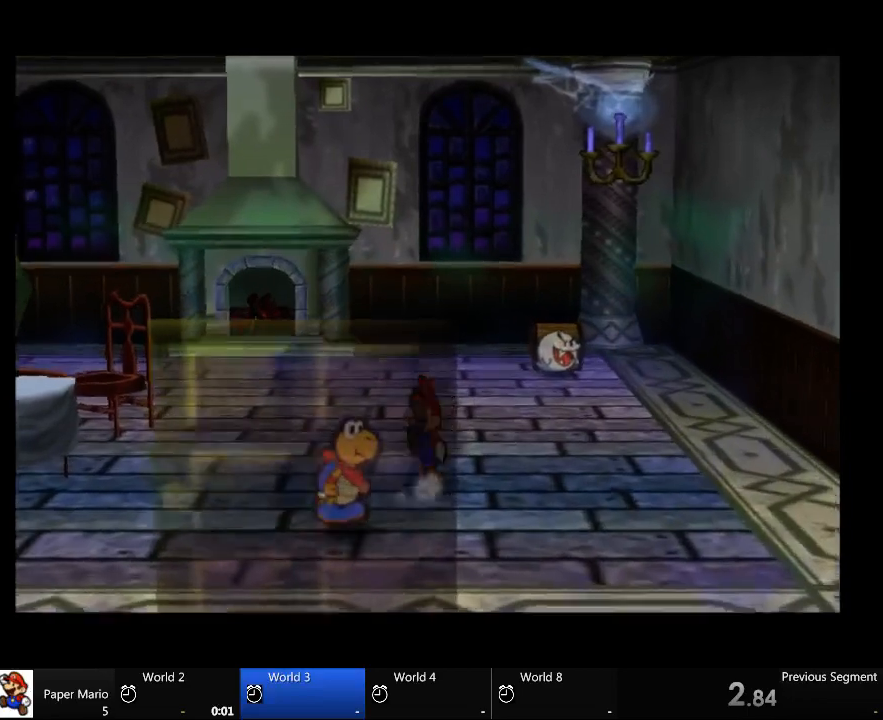
{"buttons": [], "left_stick": "up-right", "right_stick": "center", "events": [[200, "left_stick", "up-right"]]}
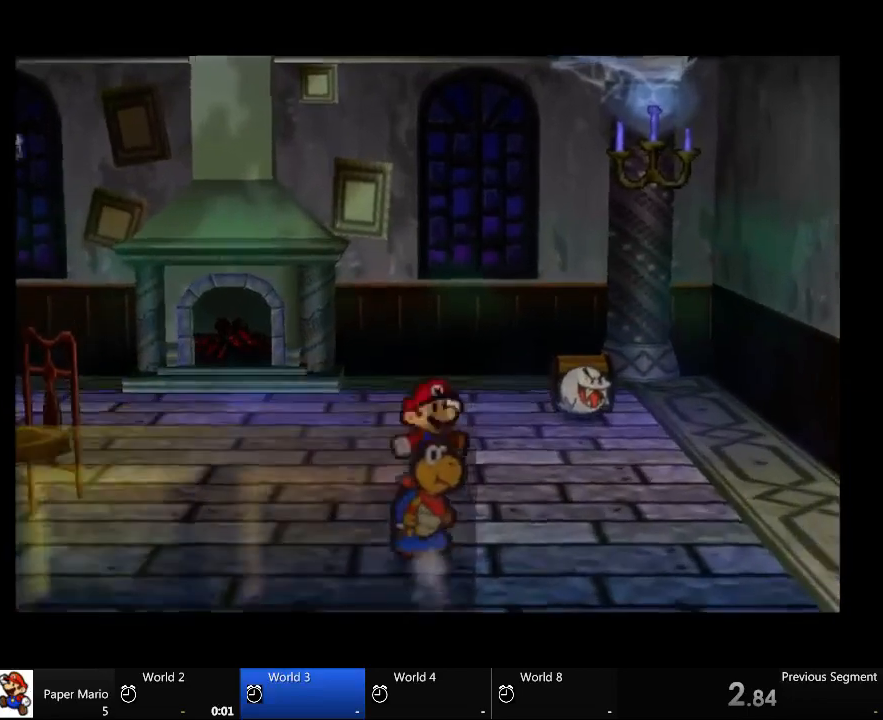
{"buttons": [], "left_stick": "up-right", "right_stick": "center", "events": []}
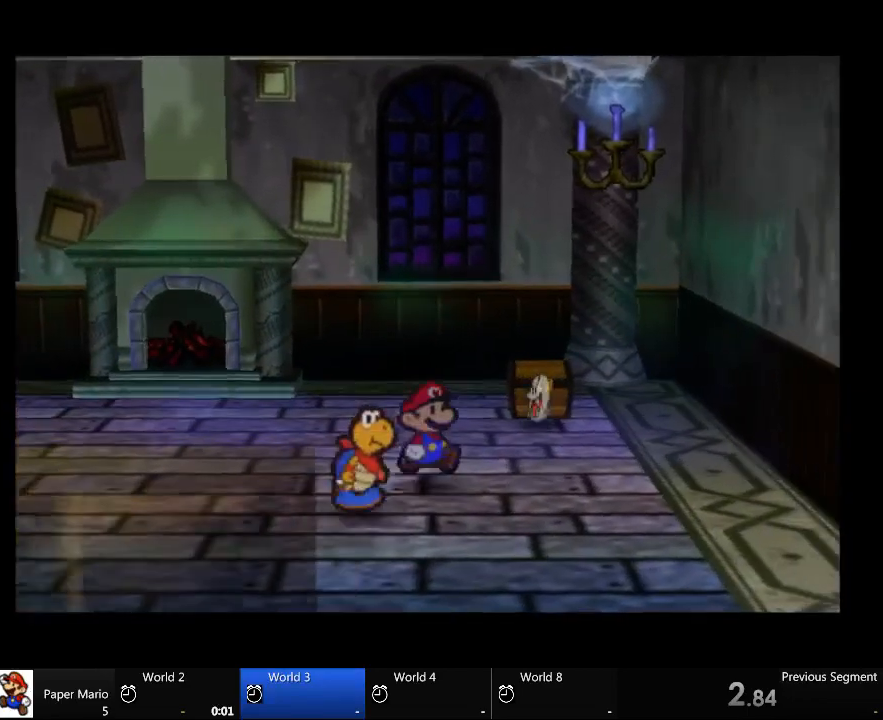
{"buttons": [], "left_stick": "up", "right_stick": "center", "events": [[500, "left_stick", "up"]]}
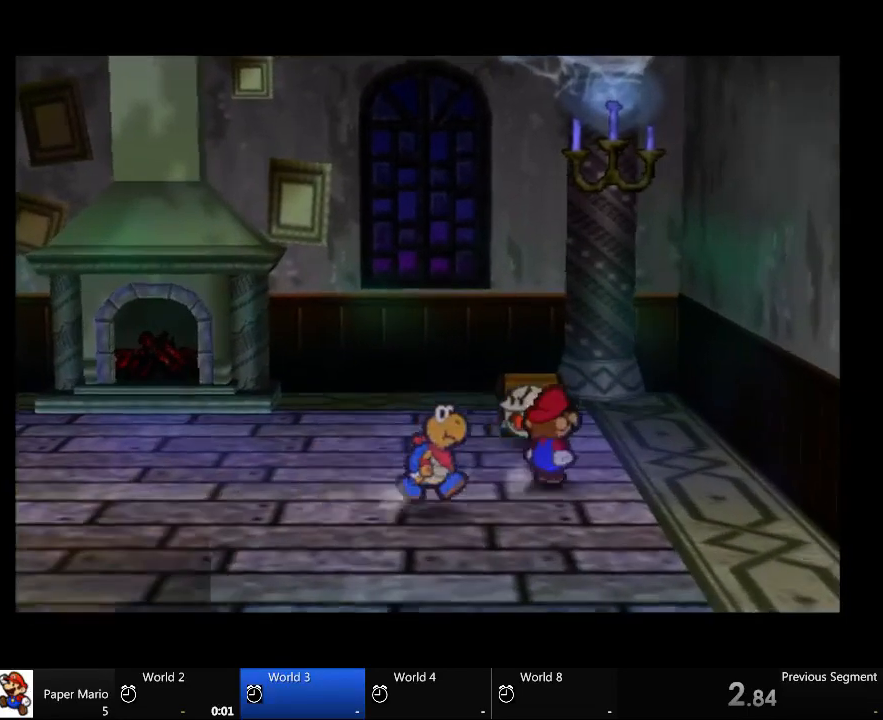
{"buttons": [], "left_stick": "center", "right_stick": "center", "events": [[400, "left_stick", "center"]]}
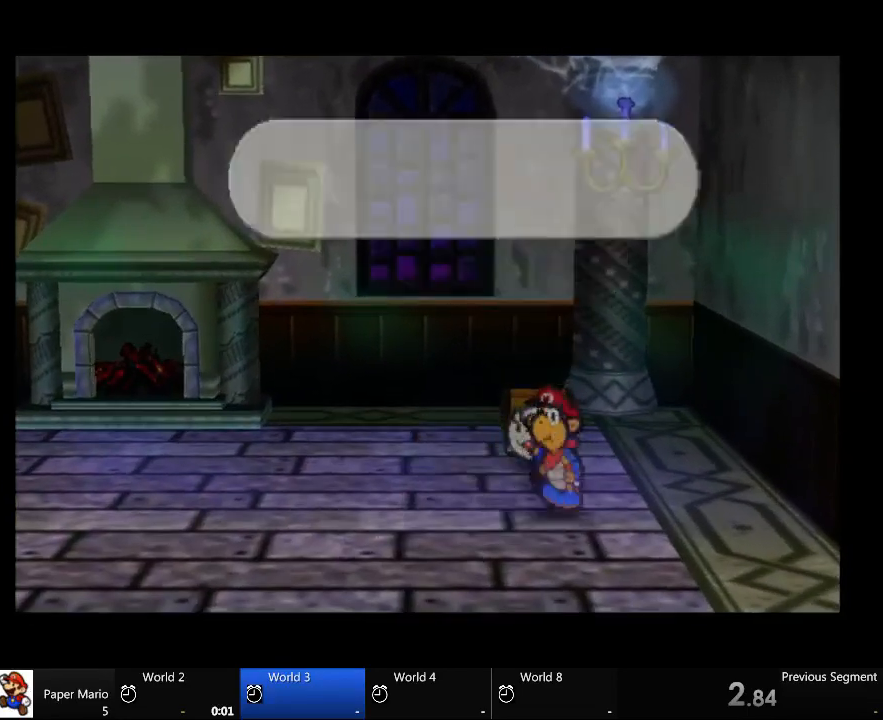
{"buttons": [], "left_stick": "center", "right_stick": "center", "events": []}
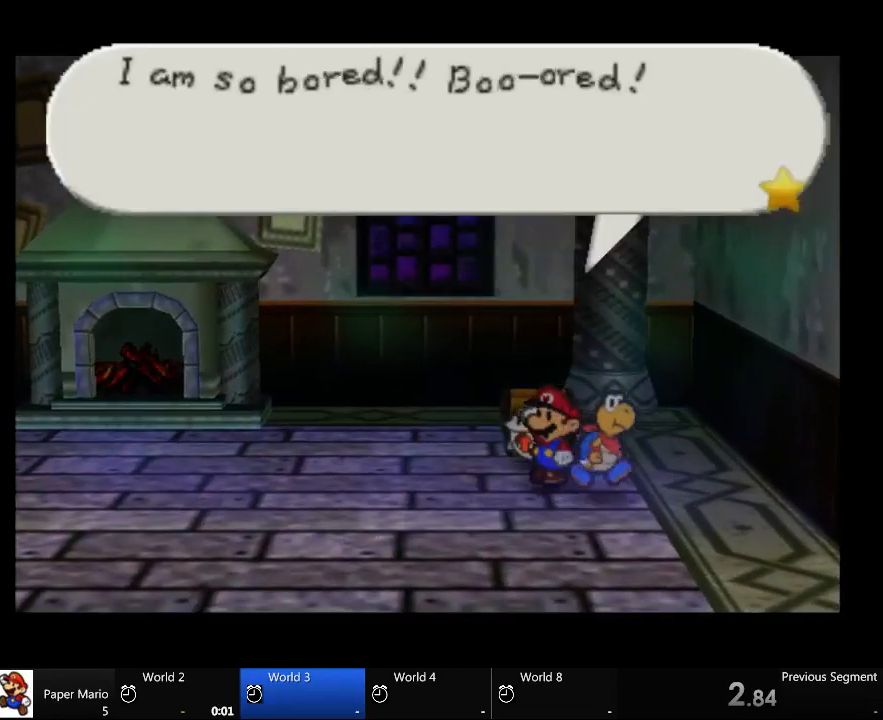
{"buttons": [], "left_stick": "center", "right_stick": "center", "events": []}
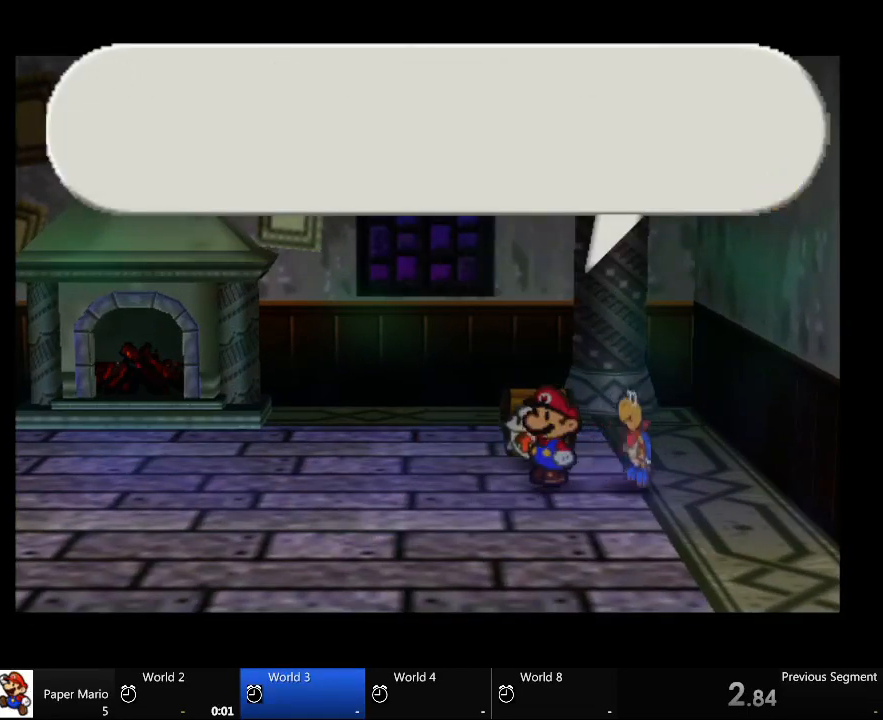
{"buttons": [], "left_stick": "center", "right_stick": "center", "events": []}
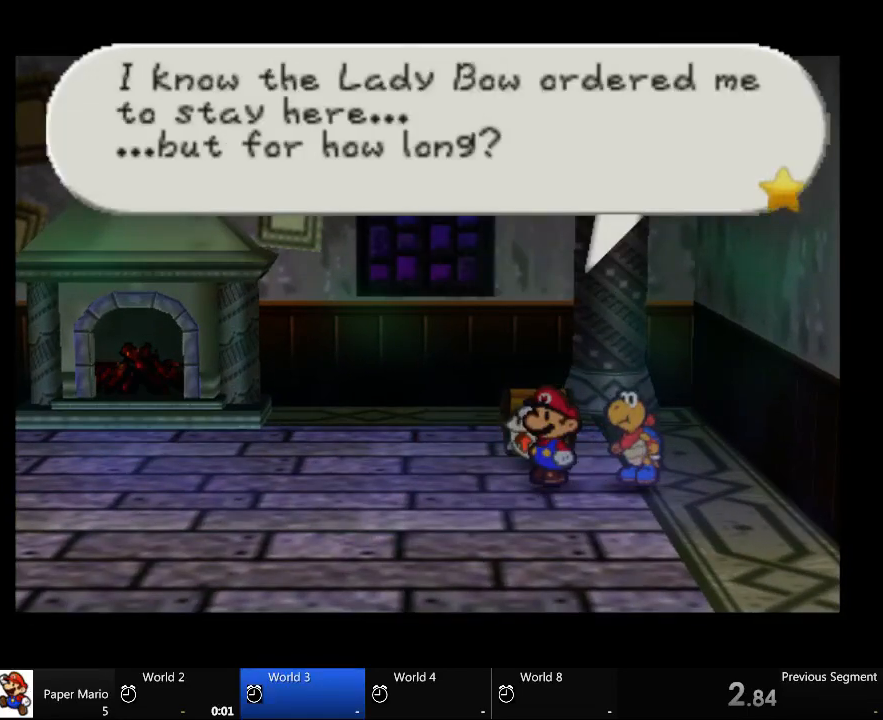
{"buttons": [], "left_stick": "center", "right_stick": "center", "events": []}
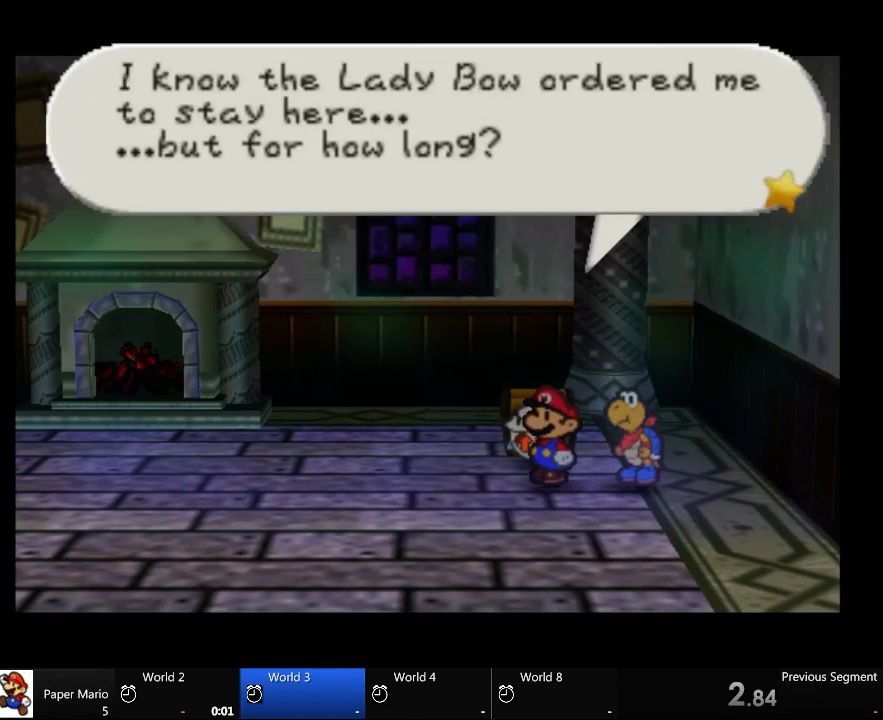
{"buttons": [], "left_stick": "center", "right_stick": "center", "events": []}
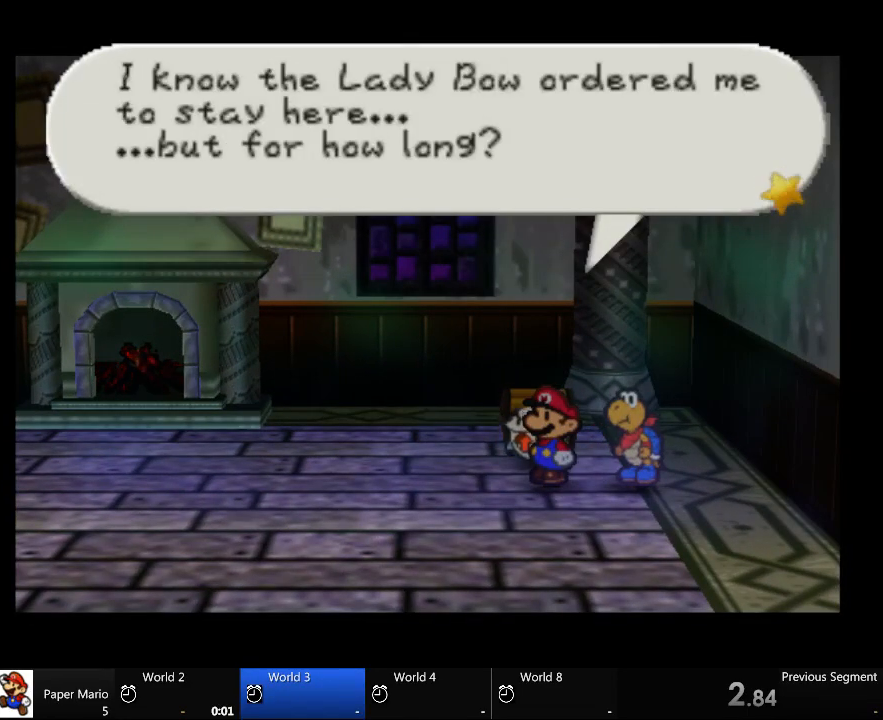
{"buttons": [], "left_stick": "center", "right_stick": "center", "events": []}
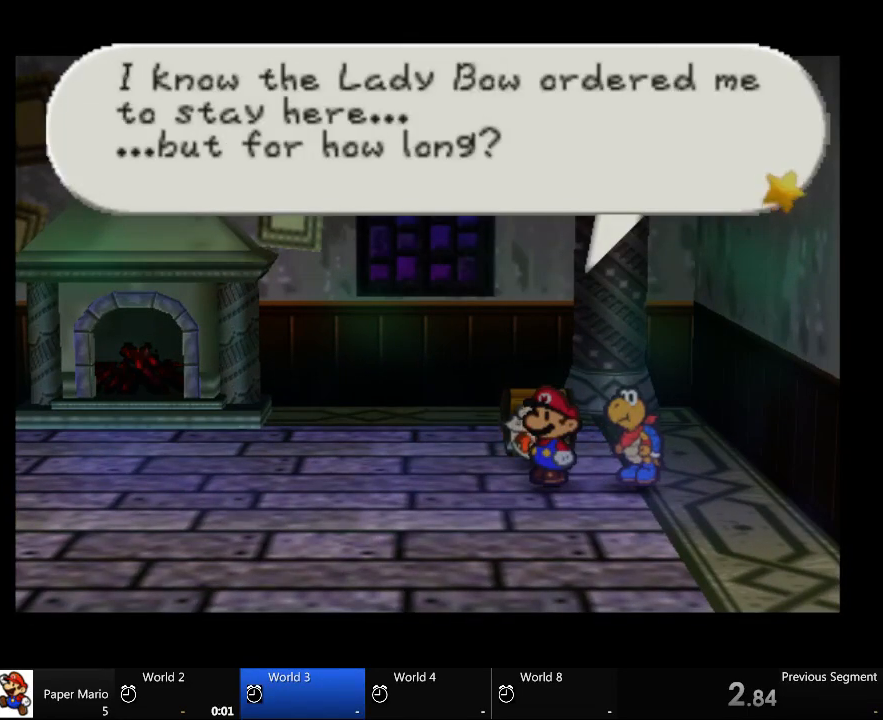
{"buttons": [], "left_stick": "center", "right_stick": "center", "events": []}
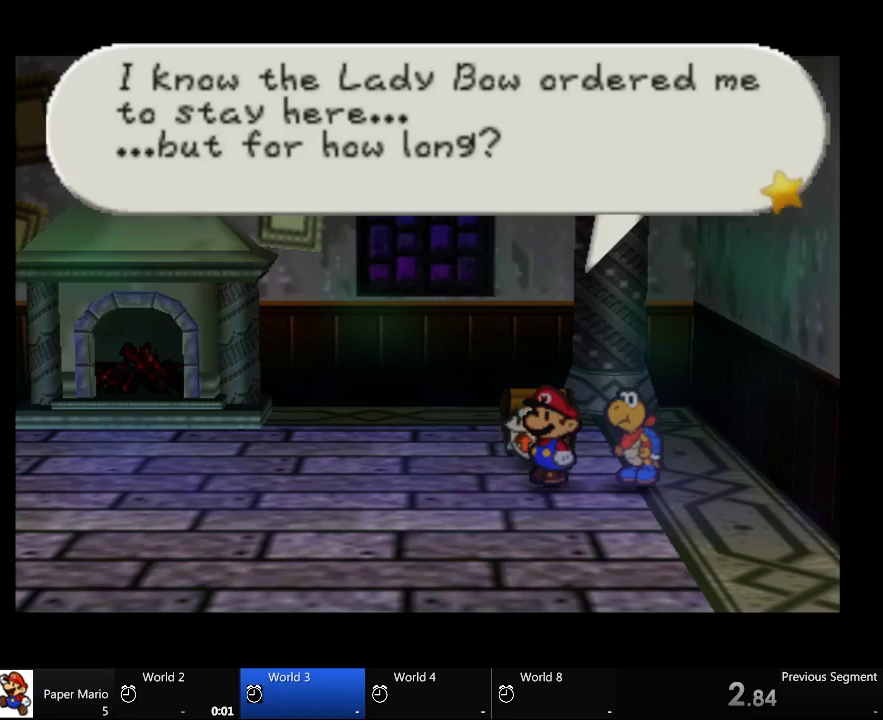
{"buttons": [], "left_stick": "center", "right_stick": "center", "events": []}
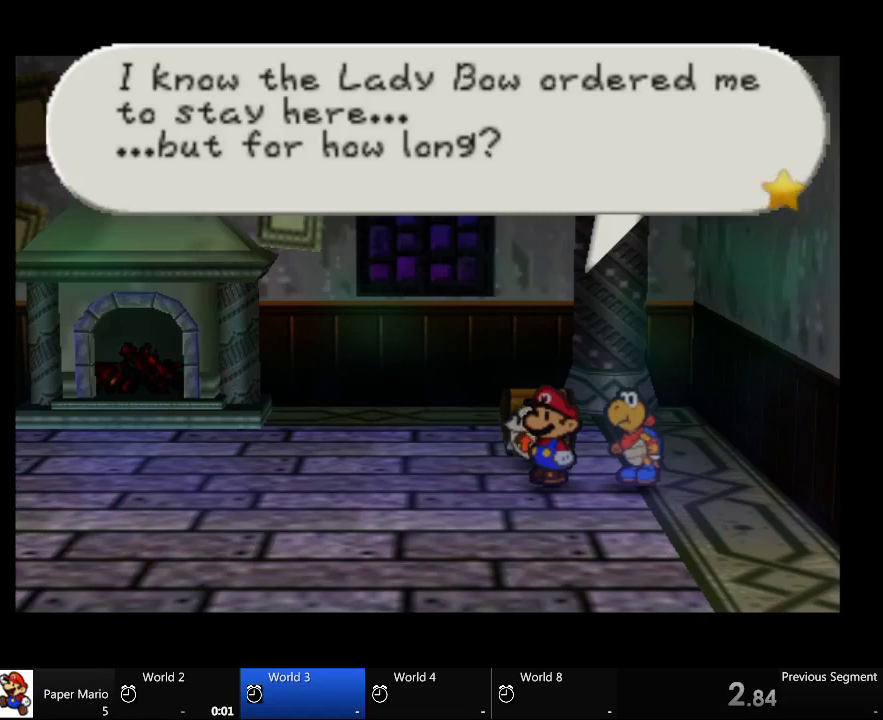
{"buttons": [], "left_stick": "down-left", "right_stick": "center", "events": [[267, "left_stick", "down-left"]]}
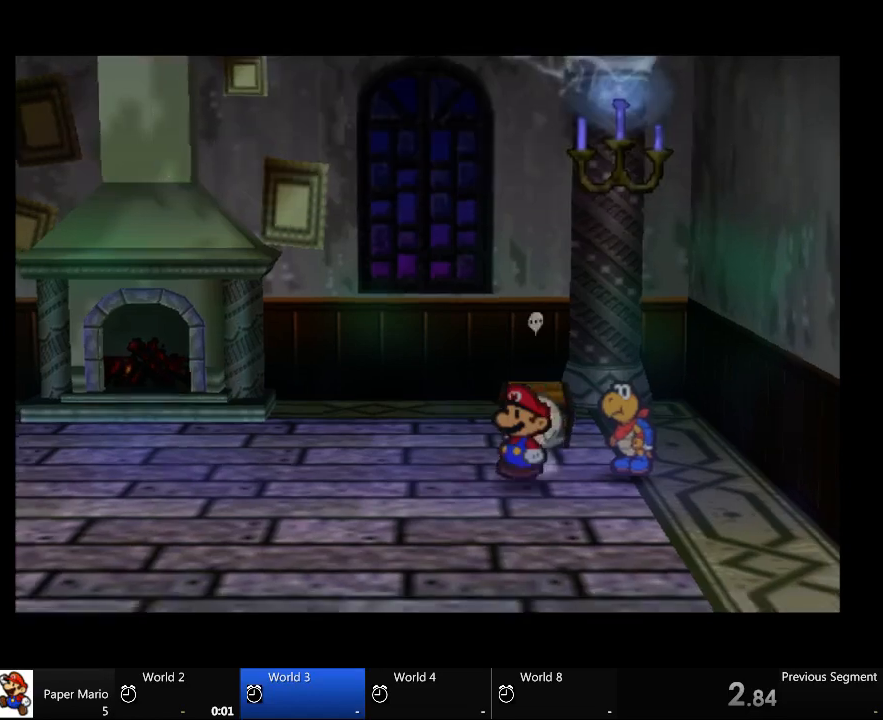
{"buttons": [], "left_stick": "down-left", "right_stick": "center", "events": []}
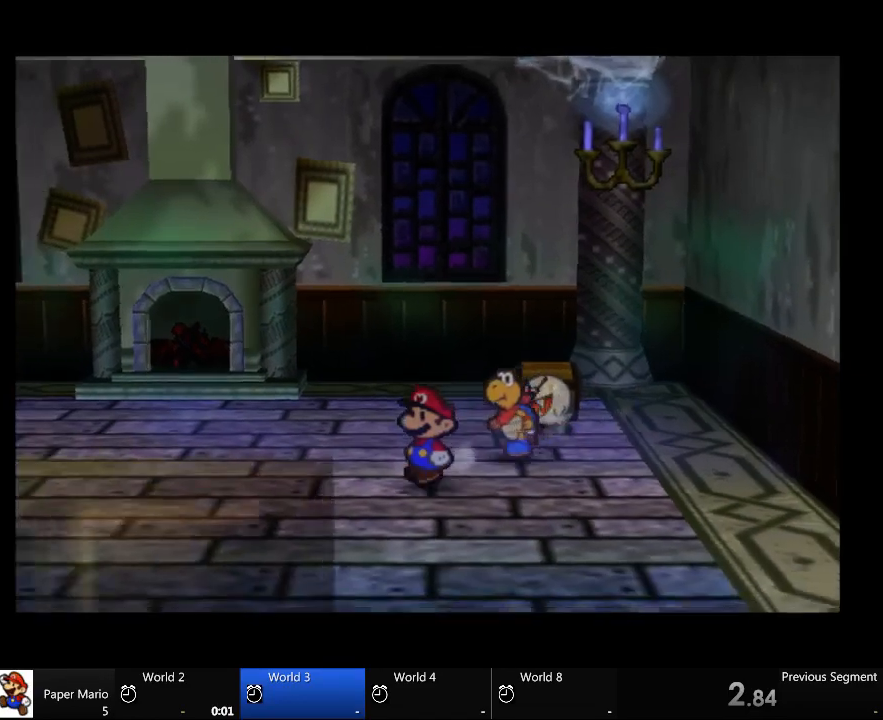
{"buttons": [], "left_stick": "down-right", "right_stick": "center", "events": [[333, "left_stick", "down"], [500, "left_stick", "down-right"]]}
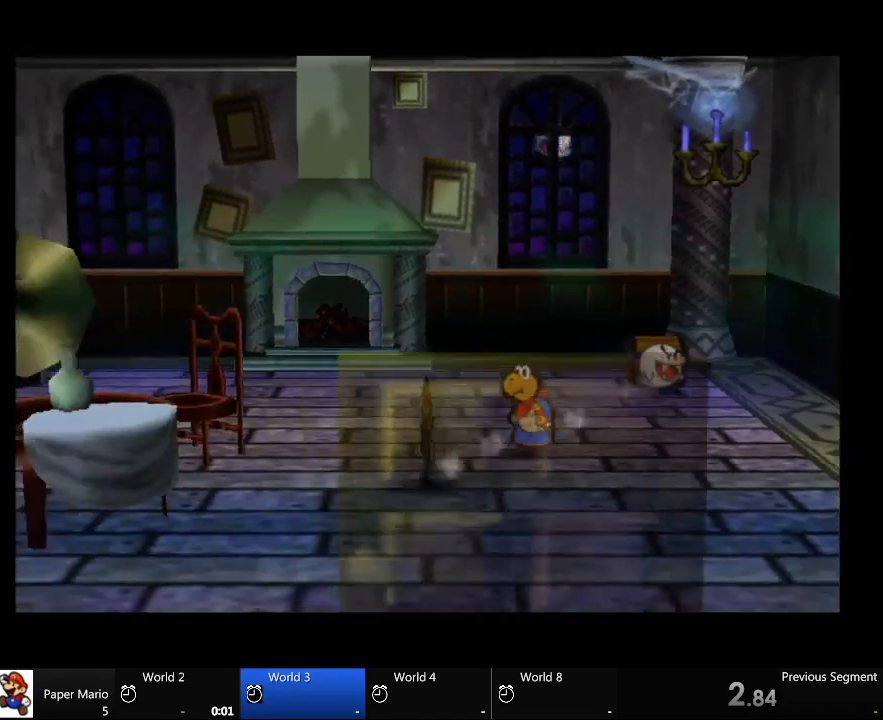
{"buttons": [], "left_stick": "down-right", "right_stick": "center", "events": []}
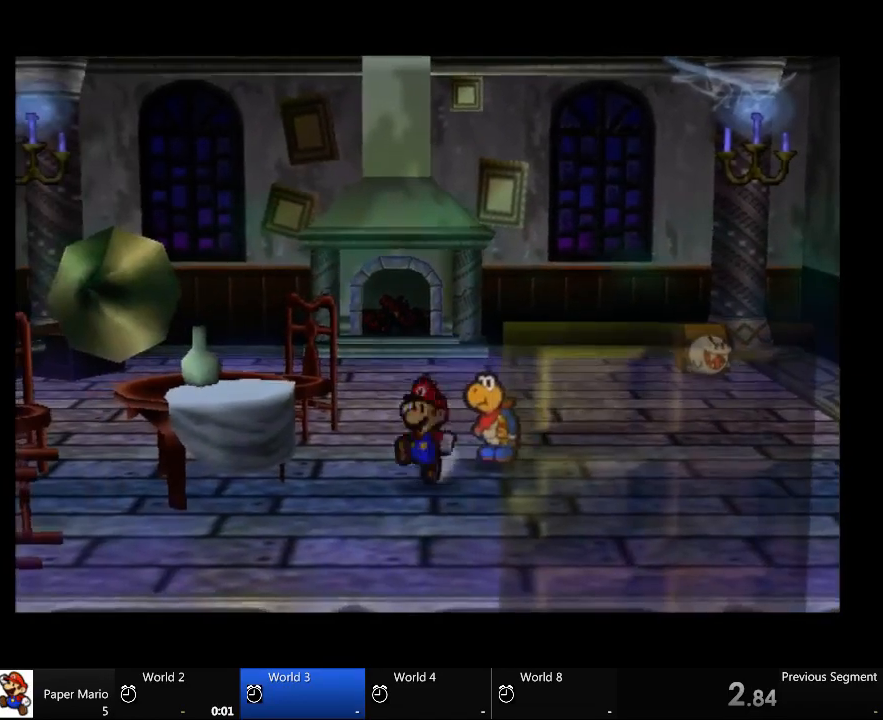
{"buttons": [], "left_stick": "down-right", "right_stick": "center", "events": []}
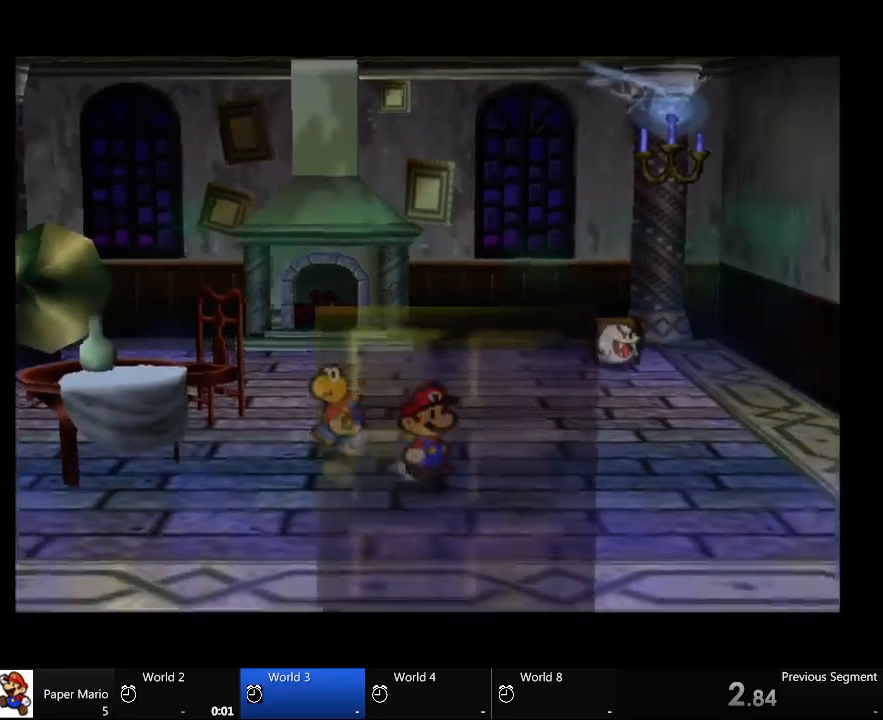
{"buttons": [], "left_stick": "down", "right_stick": "center", "events": [[33, "left_stick", "down"]]}
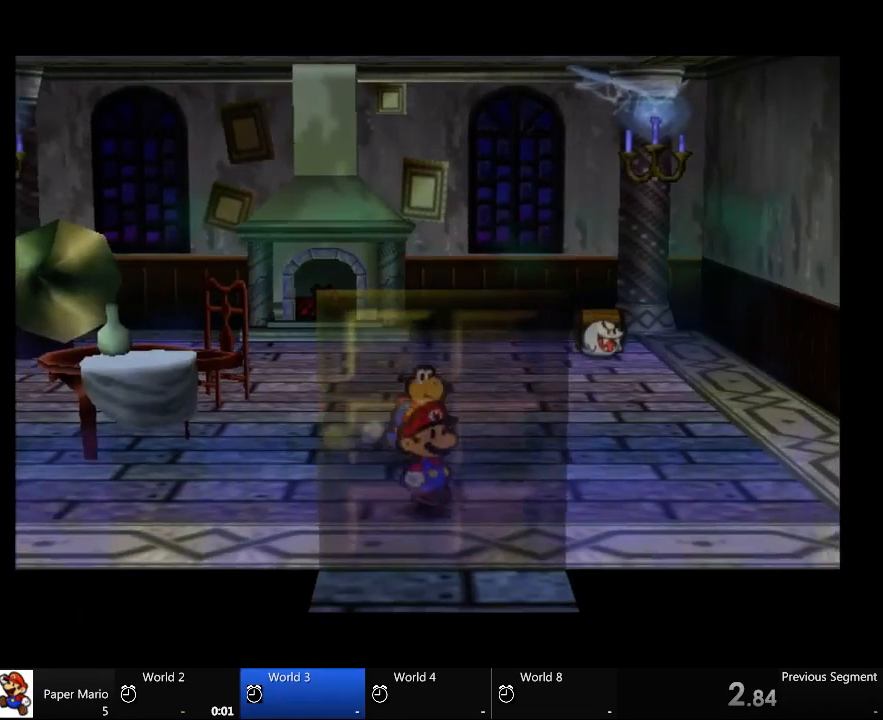
{"buttons": [], "left_stick": "down", "right_stick": "center", "events": []}
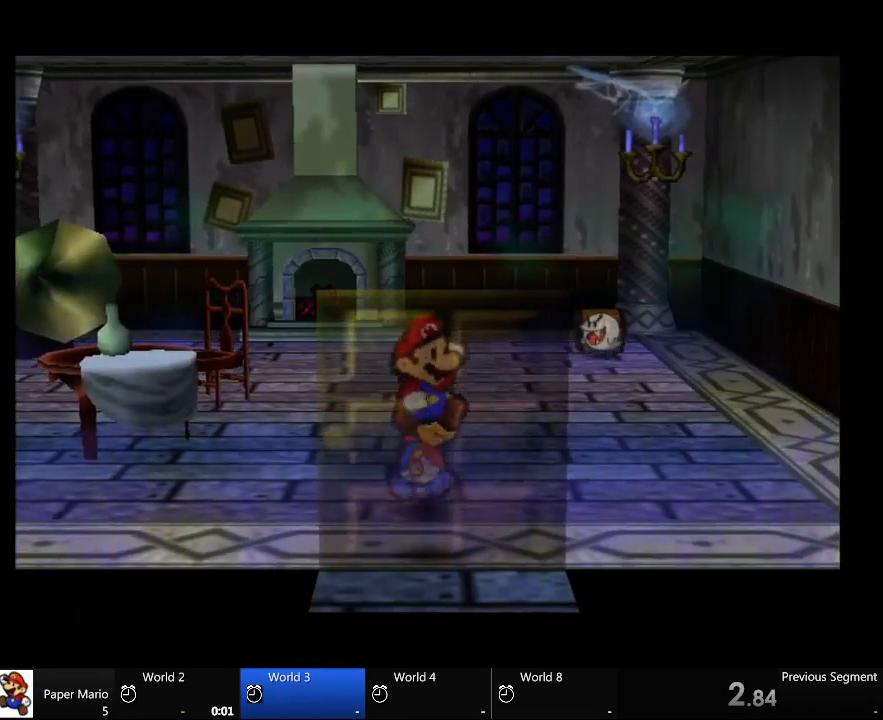
{"buttons": [], "left_stick": "down", "right_stick": "center", "events": []}